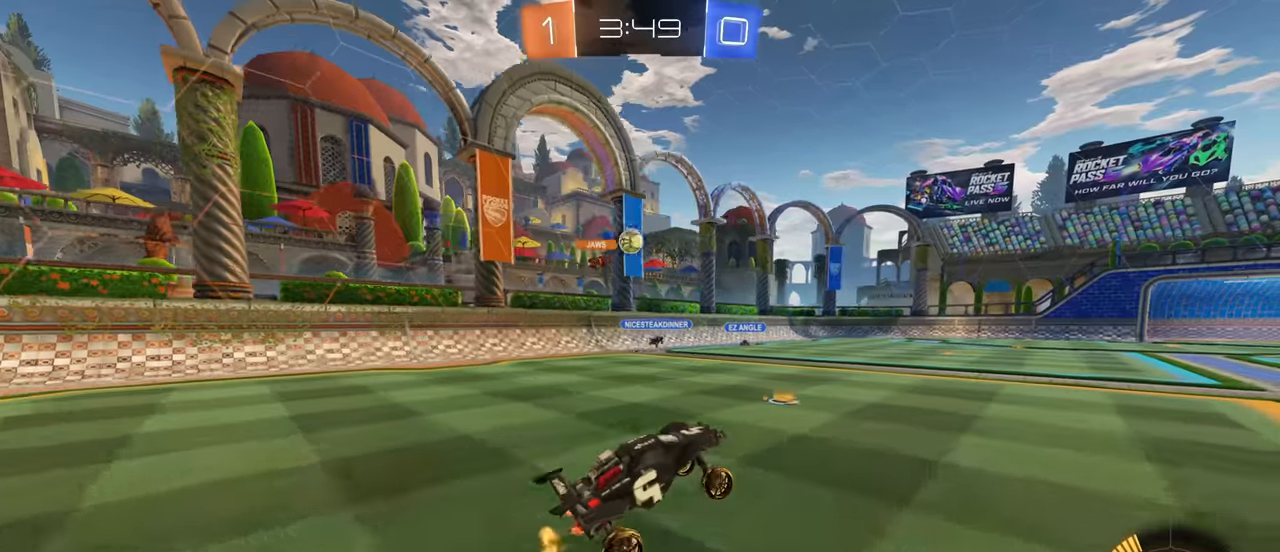
Gameplay with keyboard and mouse; each line is a JSON object with the keys and mouse buttons held at the frame after it. "events" lists presses ("down") and releases ("up") of "a", "ctrl", "d", "e", "f", "q", "r", "s", "shift", "space", "tab", "w", "mouse_left", "mouse_wheel", "mouse_right", "mouse_mb4" and "mouse_mb5" between this image and that frame as [ms after this image, input, new state], when the widget could be followed in between. "mouse_left", "mouse_wheel", "mouse_right", "mouse_mb4", "mouse_mb5" = the "left", "wheel", "right", "mb4", "mb5" buttons of the "mouse" list. No other keys are recorded. "wheel" means that the mouse wheel is clicked or scrolled. Mouse movement is not recorded.
{"keys": ["d", "w"], "mouse": [], "events": [[200, "w", "down"], [266, "d", "down"]]}
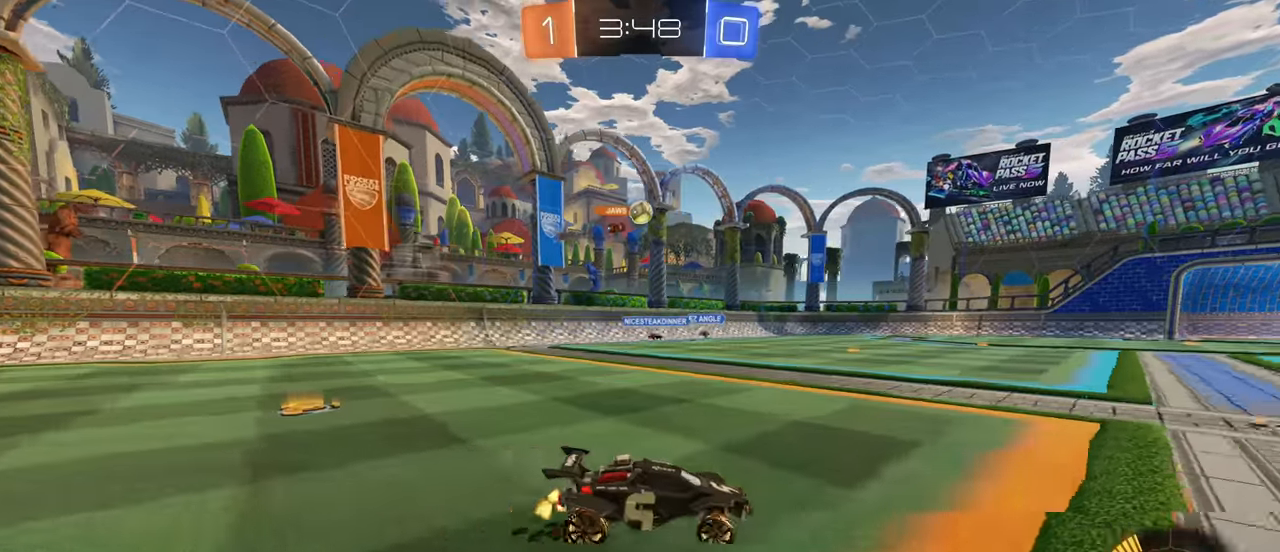
{"keys": ["a", "w"], "mouse": [], "events": [[250, "d", "up"], [433, "a", "down"]]}
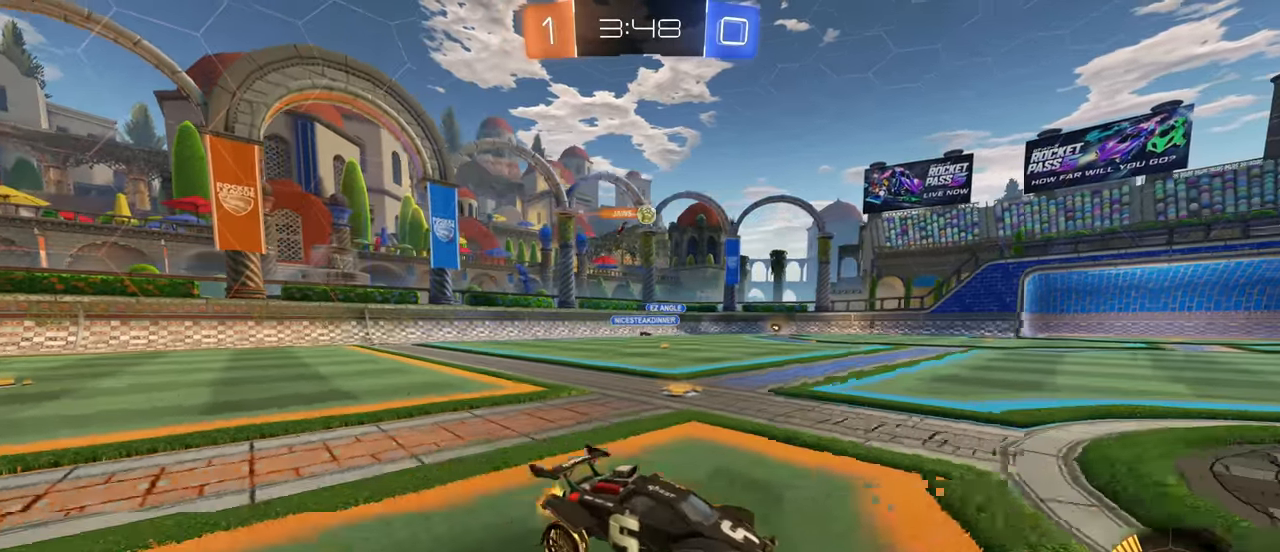
{"keys": ["a", "w"], "mouse": [], "events": []}
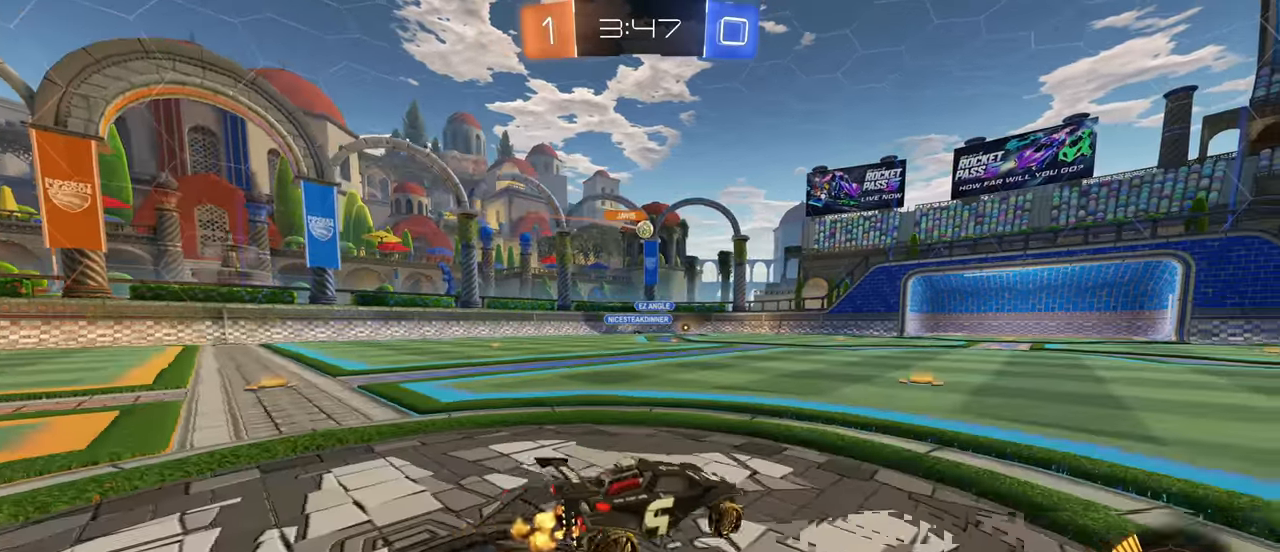
{"keys": ["d"], "mouse": [], "events": [[200, "a", "up"], [250, "w", "up"], [366, "s", "down"], [450, "d", "down"], [450, "s", "up"]]}
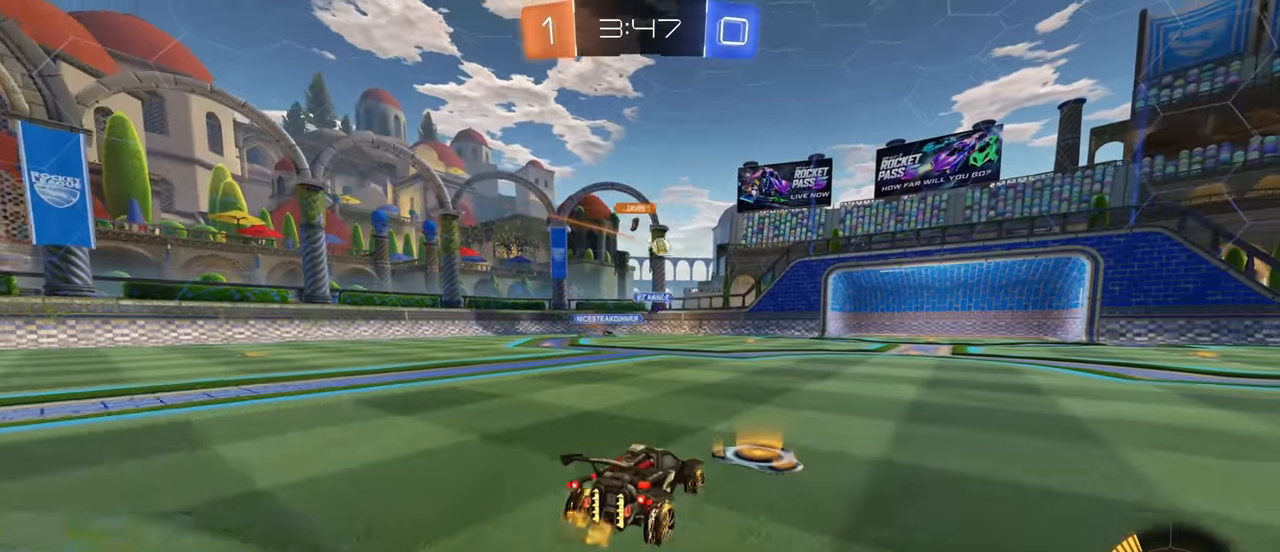
{"keys": ["w"], "mouse": [], "events": [[83, "w", "down"], [100, "d", "up"], [166, "a", "down"], [400, "a", "up"]]}
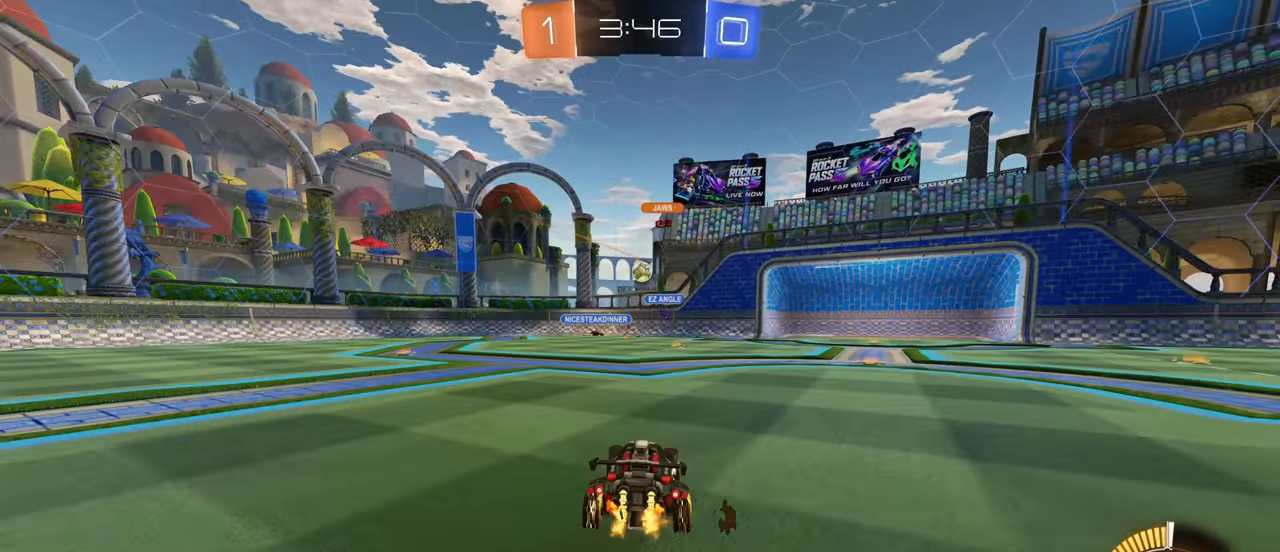
{"keys": [], "mouse": [], "events": [[50, "a", "down"], [166, "a", "up"], [233, "d", "down"], [333, "d", "up"], [433, "d", "down"], [500, "d", "up"], [500, "w", "up"]]}
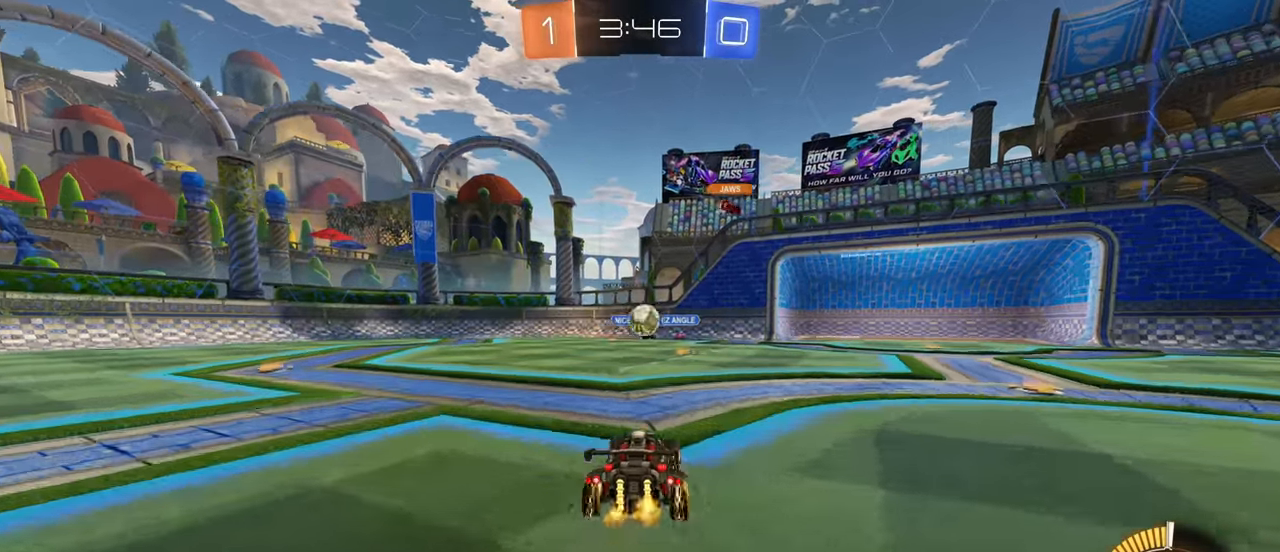
{"keys": ["shift"], "mouse": ["left"], "events": [[50, "mouse_right", "down"], [100, "a", "down"], [100, "s", "down"], [200, "mouse_left", "down"], [233, "a", "up"], [283, "s", "up"], [300, "mouse_right", "up"], [383, "mouse_right", "down"], [450, "mouse_right", "up"], [500, "shift", "down"]]}
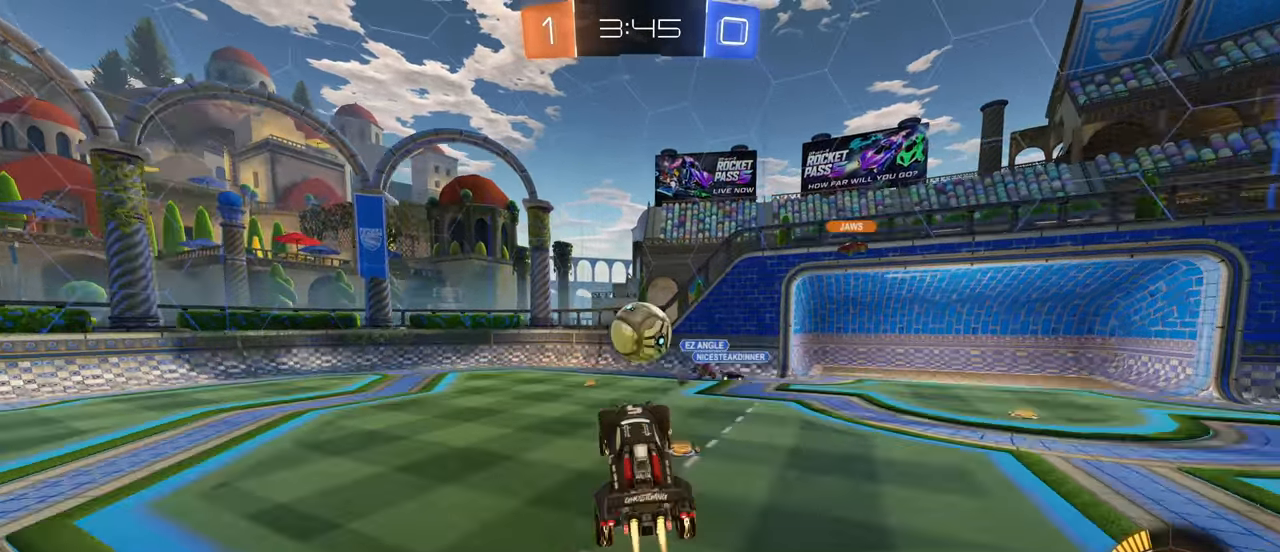
{"keys": ["a"], "mouse": [], "events": [[16, "a", "down"], [33, "mouse_left", "up"], [150, "shift", "up"]]}
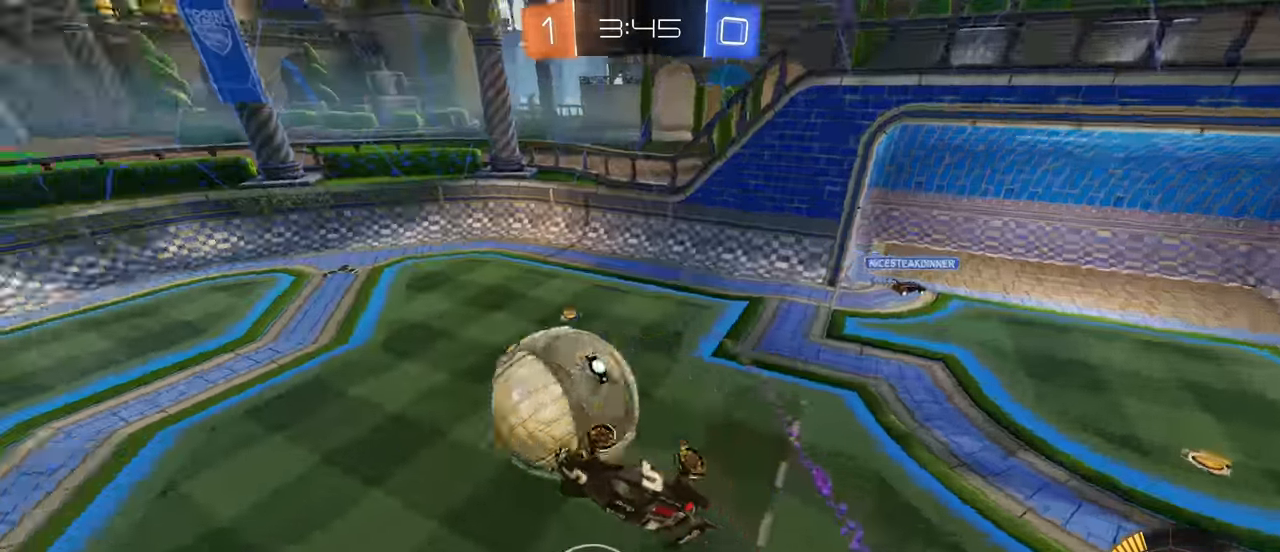
{"keys": ["a", "s", "shift"], "mouse": [], "events": [[350, "shift", "down"], [433, "s", "down"]]}
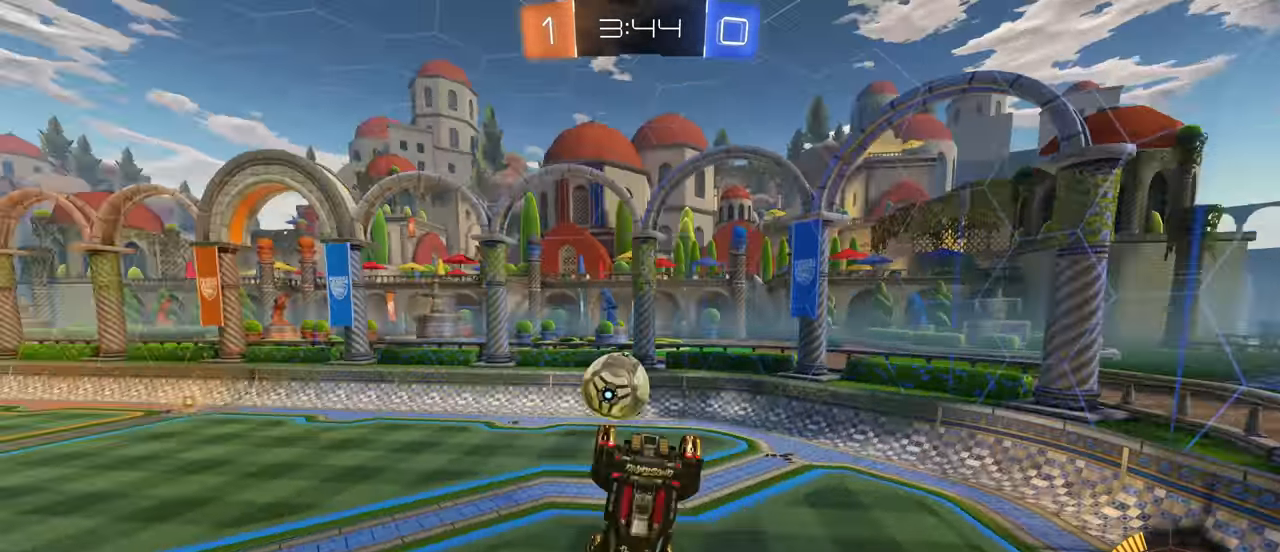
{"keys": [], "mouse": [], "events": [[216, "shift", "up"], [283, "s", "up"], [333, "a", "up"]]}
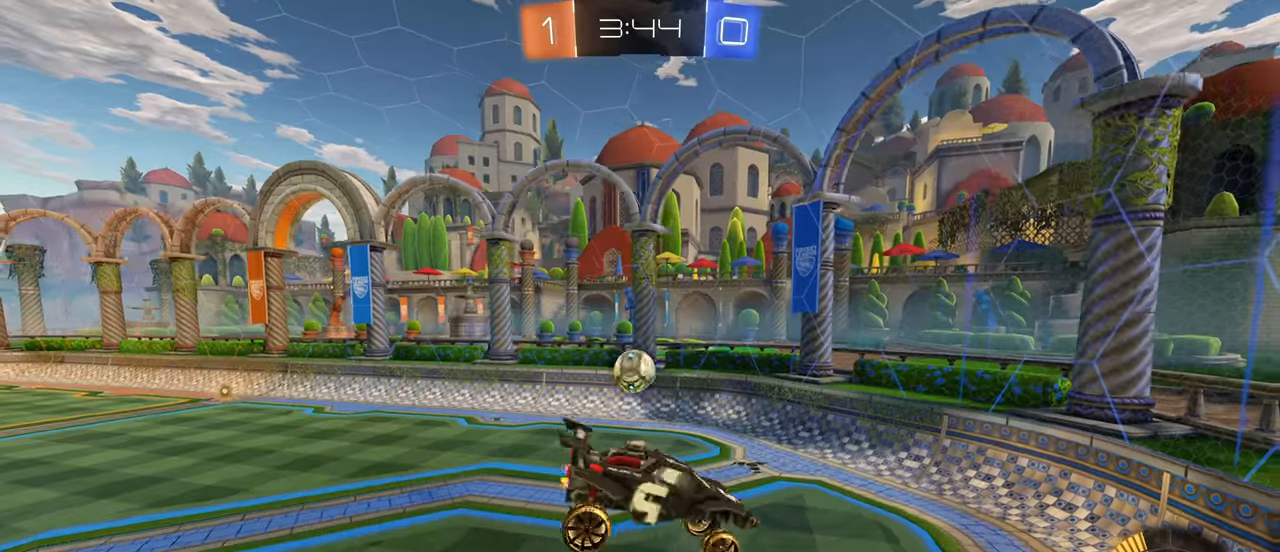
{"keys": [], "mouse": [], "events": [[133, "s", "down"], [233, "s", "up"]]}
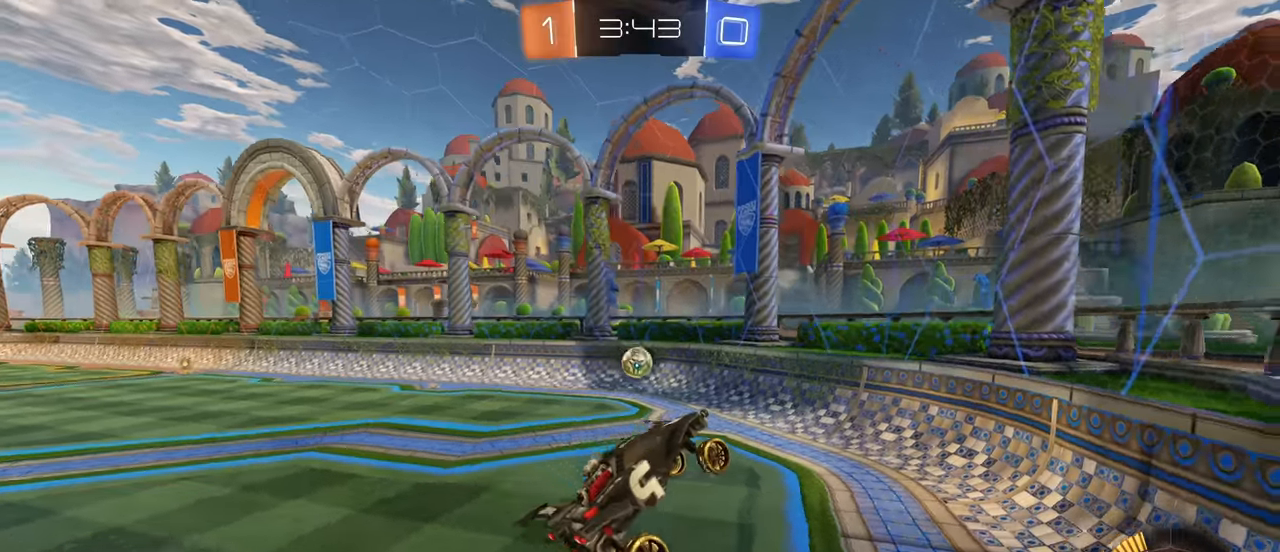
{"keys": ["a", "w"], "mouse": [], "events": [[217, "w", "down"], [333, "mouse_right", "down"], [417, "a", "down"], [417, "mouse_right", "up"]]}
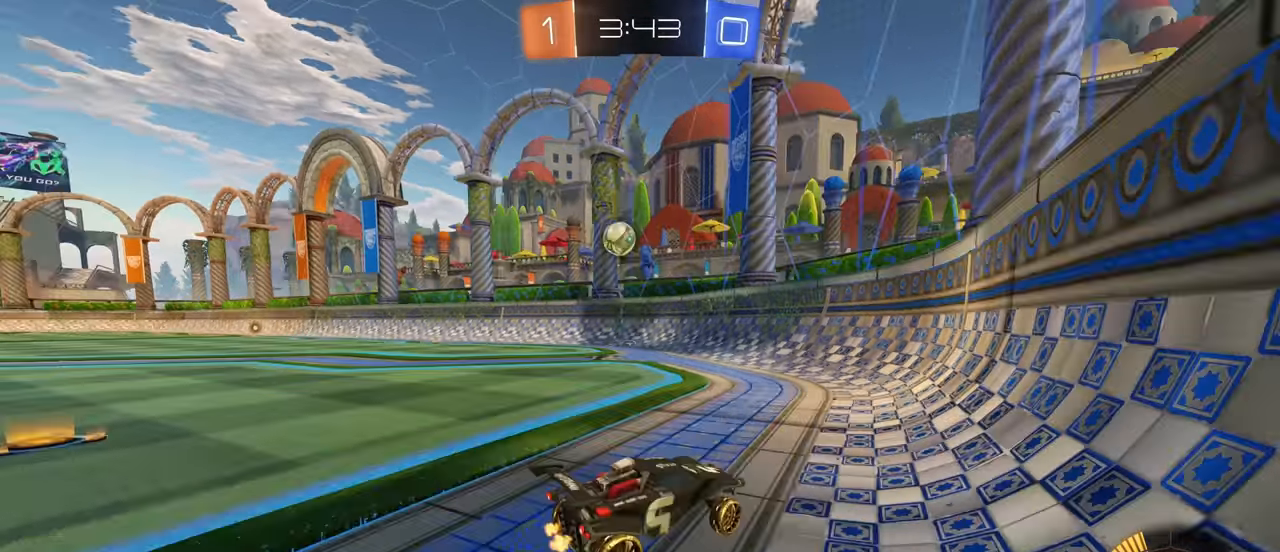
{"keys": ["a", "w"], "mouse": [], "events": []}
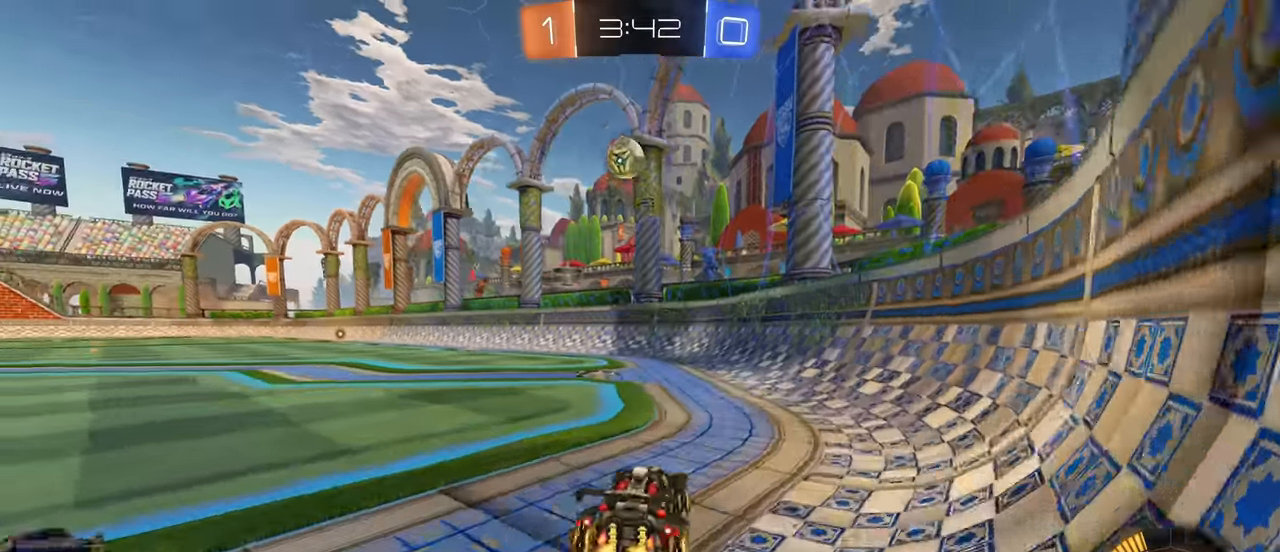
{"keys": ["w"], "mouse": [], "events": [[150, "a", "up"], [150, "w", "up"], [217, "w", "down"], [250, "a", "down"], [433, "a", "up"]]}
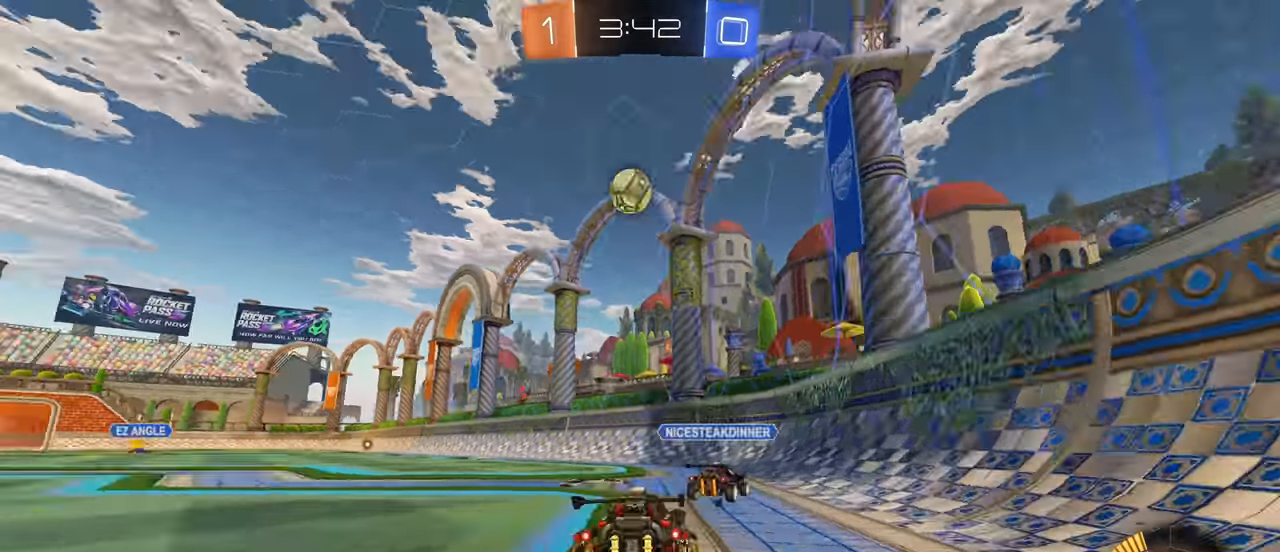
{"keys": ["a", "w"], "mouse": [], "events": [[67, "a", "down"], [150, "mouse_left", "down"], [200, "a", "up"], [233, "mouse_left", "up"], [383, "space", "down"], [450, "a", "down"], [450, "space", "up"]]}
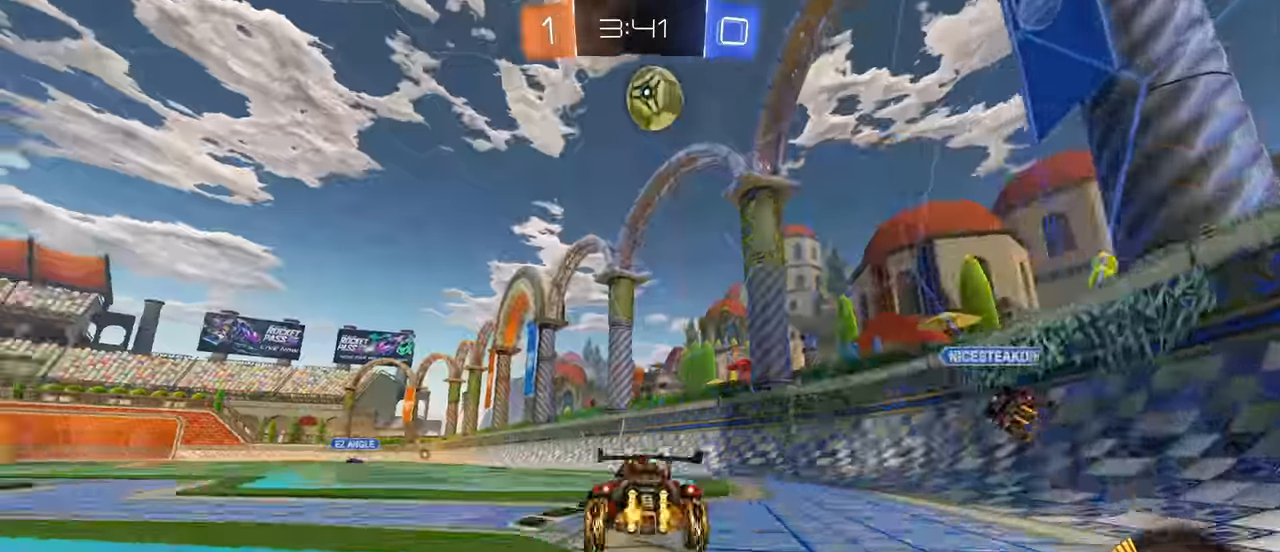
{"keys": ["w"], "mouse": ["left"], "events": [[83, "mouse_left", "down"], [250, "a", "up"], [367, "mouse_right", "down"], [450, "mouse_right", "up"]]}
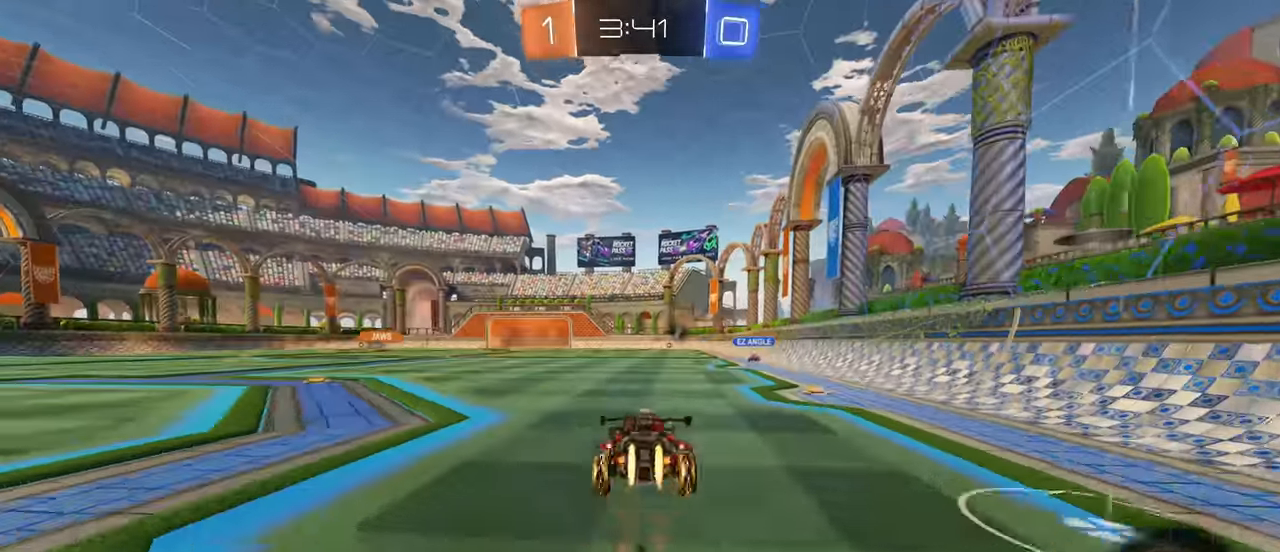
{"keys": [], "mouse": [], "events": [[17, "mouse_right", "down"], [33, "mouse_left", "up"], [133, "mouse_right", "up"], [333, "space", "down"], [383, "w", "up"], [433, "space", "up"]]}
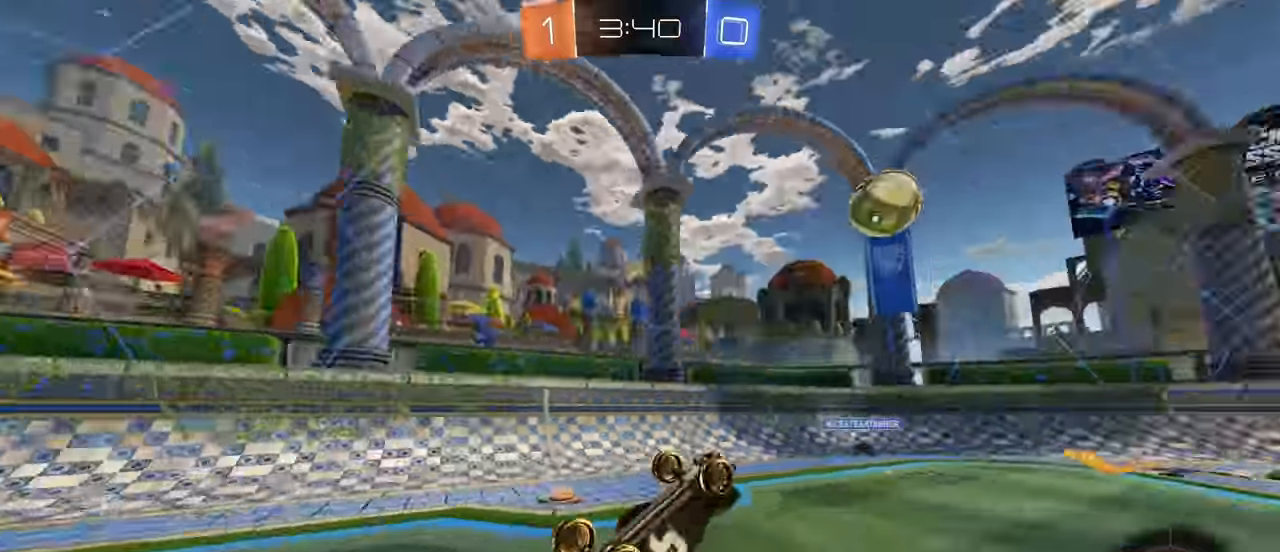
{"keys": [], "mouse": [], "events": [[183, "space", "down"], [250, "space", "up"]]}
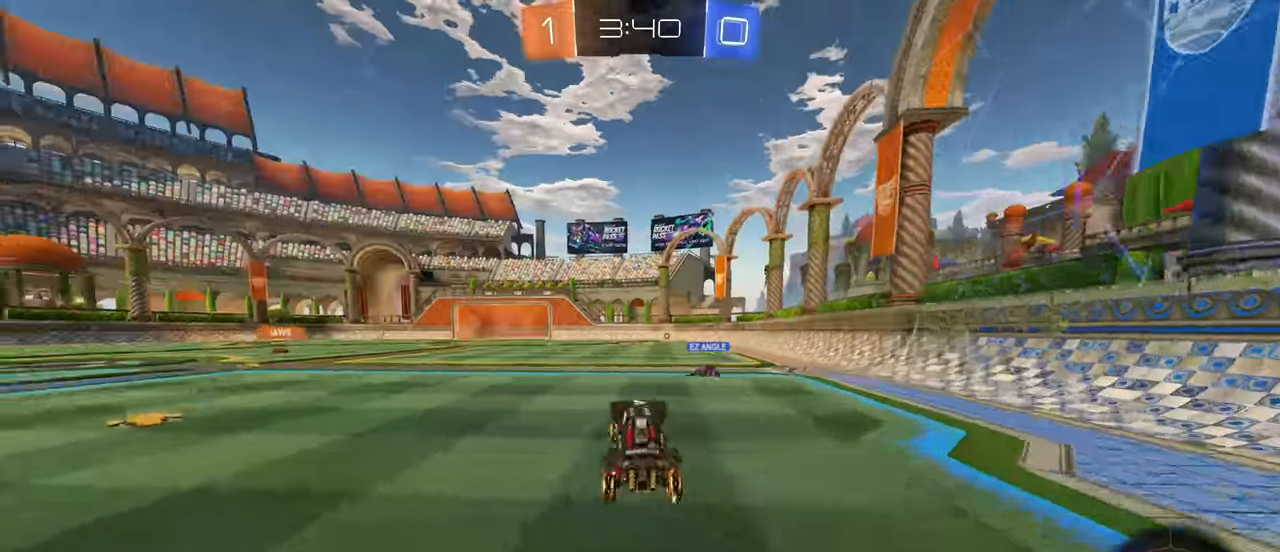
{"keys": ["w"], "mouse": [], "events": [[183, "w", "down"], [283, "d", "down"], [317, "d", "up"], [400, "d", "down"], [467, "d", "up"]]}
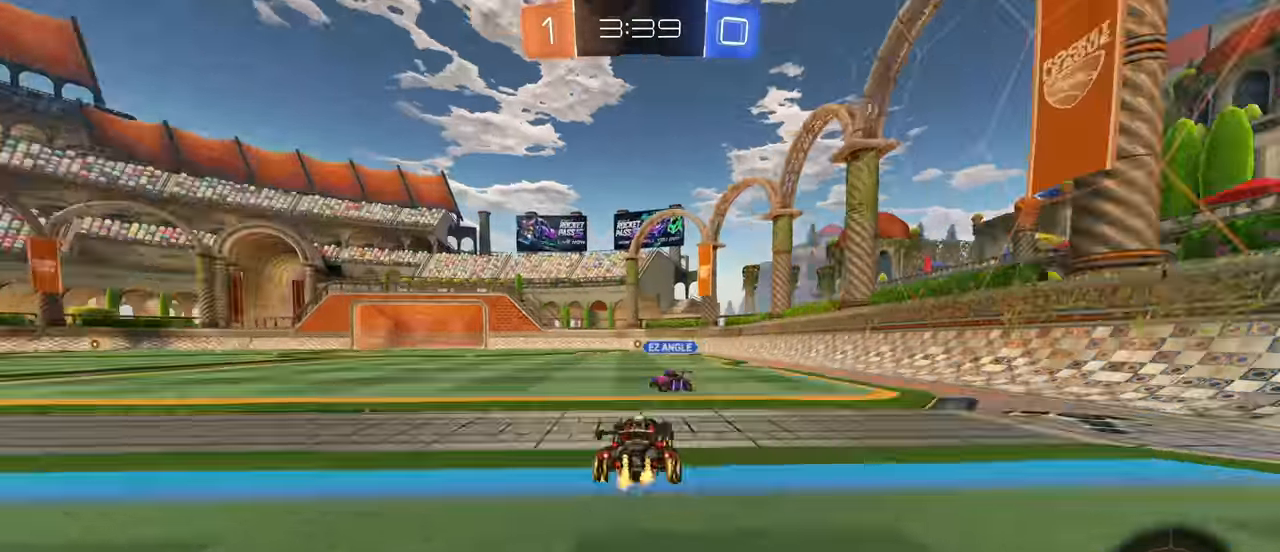
{"keys": ["w"], "mouse": [], "events": [[83, "a", "down"], [100, "mouse_left", "down"], [183, "a", "up"], [183, "mouse_left", "up"], [267, "a", "down"], [383, "a", "up"]]}
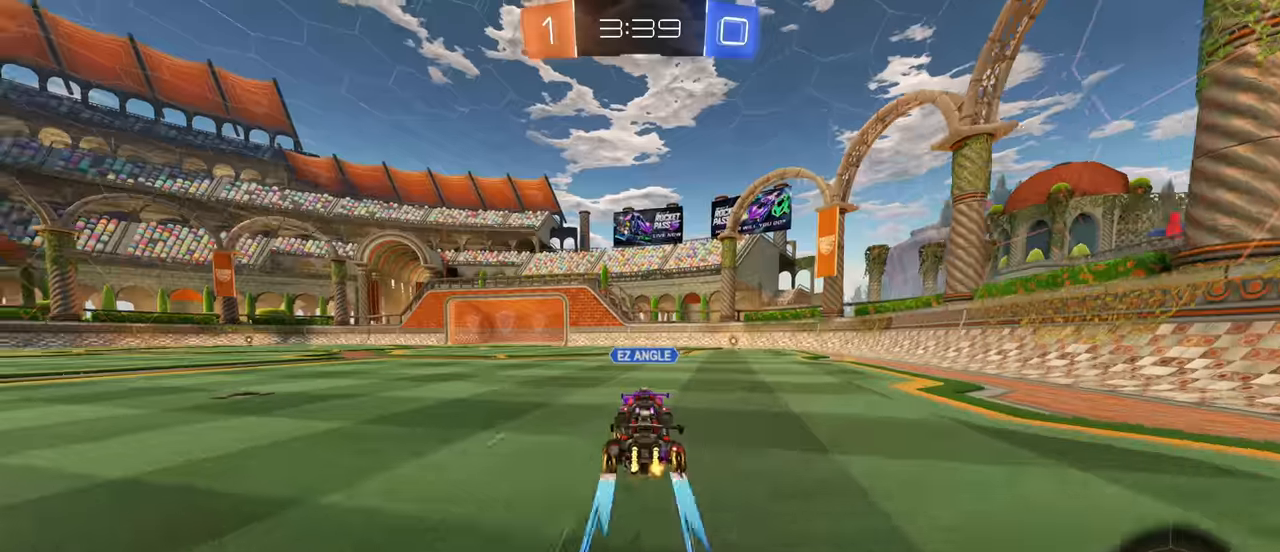
{"keys": ["w"], "mouse": ["left"], "events": [[17, "a", "down"], [67, "a", "up"], [167, "d", "down"], [284, "d", "up"], [417, "mouse_left", "down"]]}
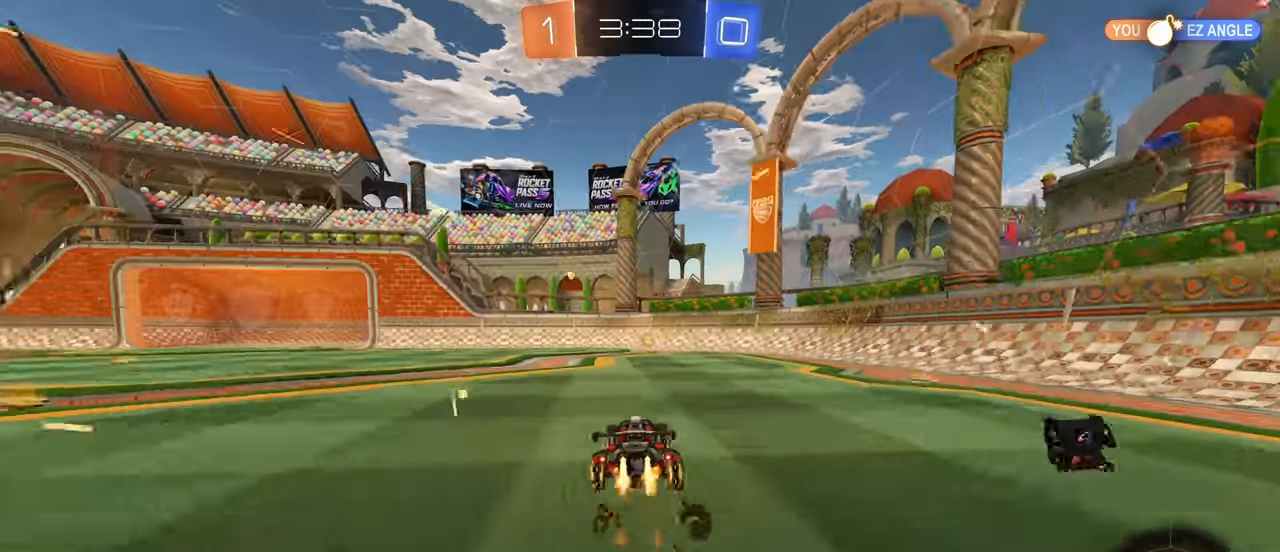
{"keys": ["w"], "mouse": [], "events": [[317, "space", "down"], [334, "mouse_left", "up"], [400, "space", "up"]]}
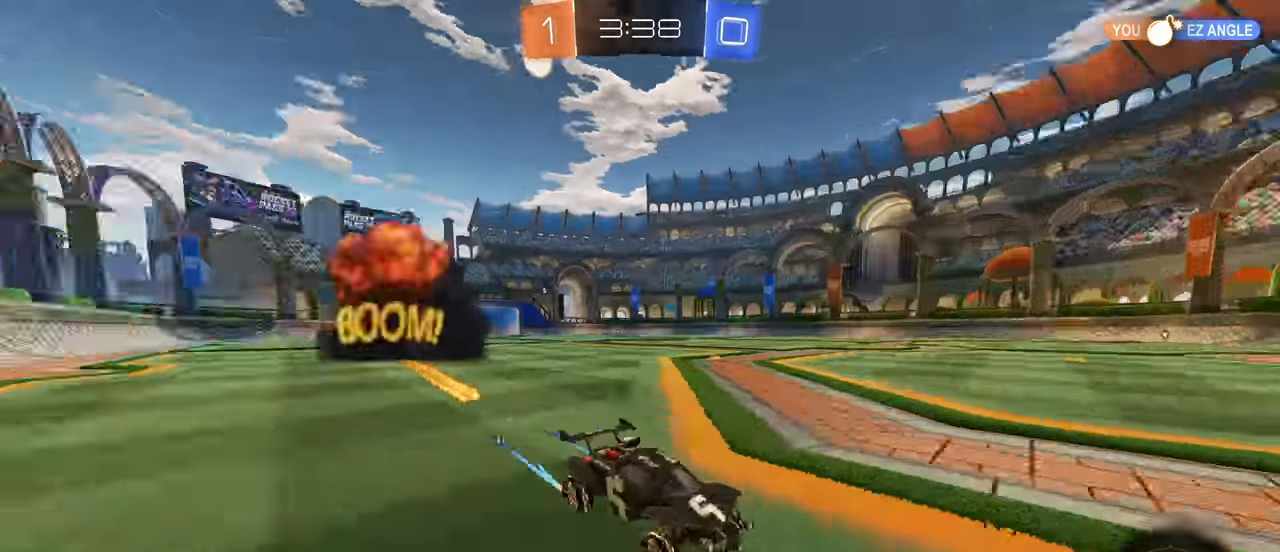
{"keys": ["a", "shift", "w"], "mouse": [], "events": [[84, "d", "down"], [184, "d", "up"], [417, "a", "down"], [434, "shift", "down"]]}
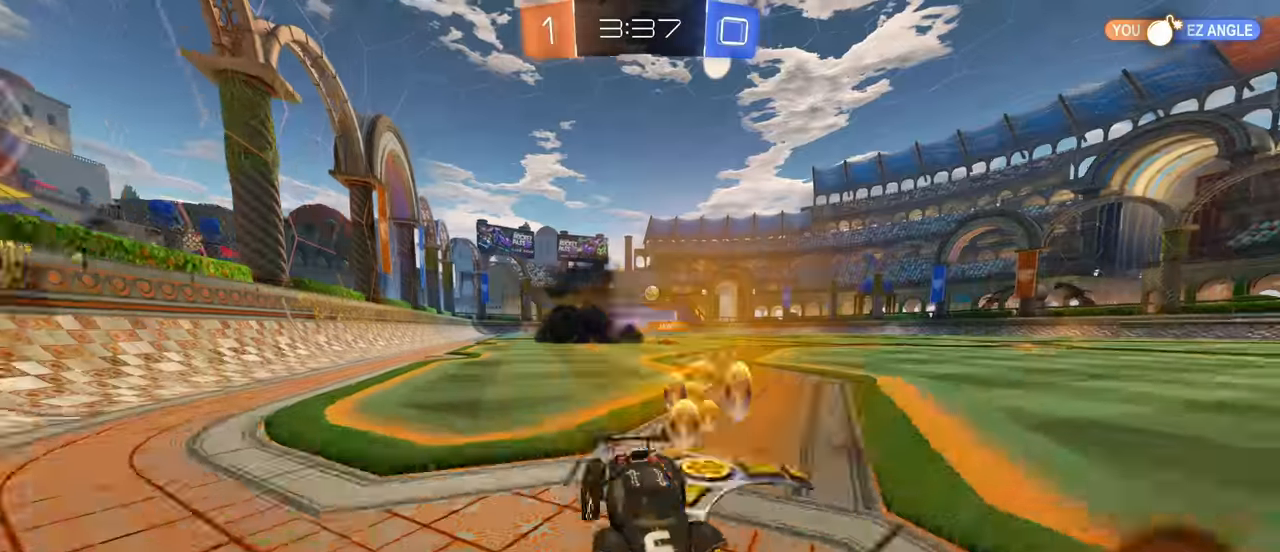
{"keys": ["a", "w"], "mouse": [], "events": [[84, "shift", "up"]]}
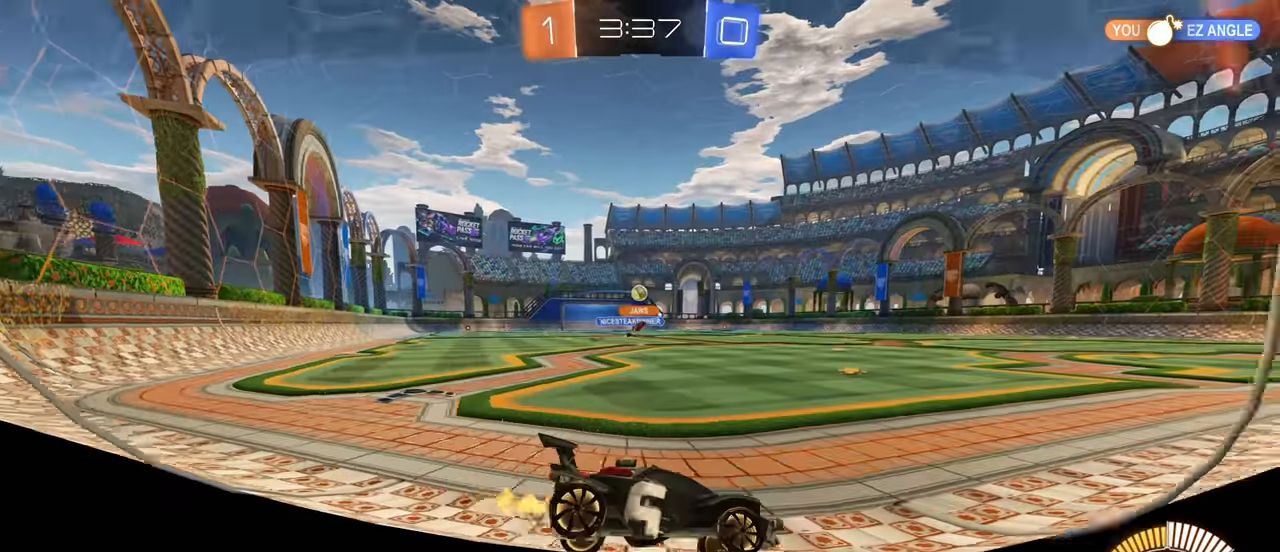
{"keys": ["w"], "mouse": [], "events": [[350, "a", "up"]]}
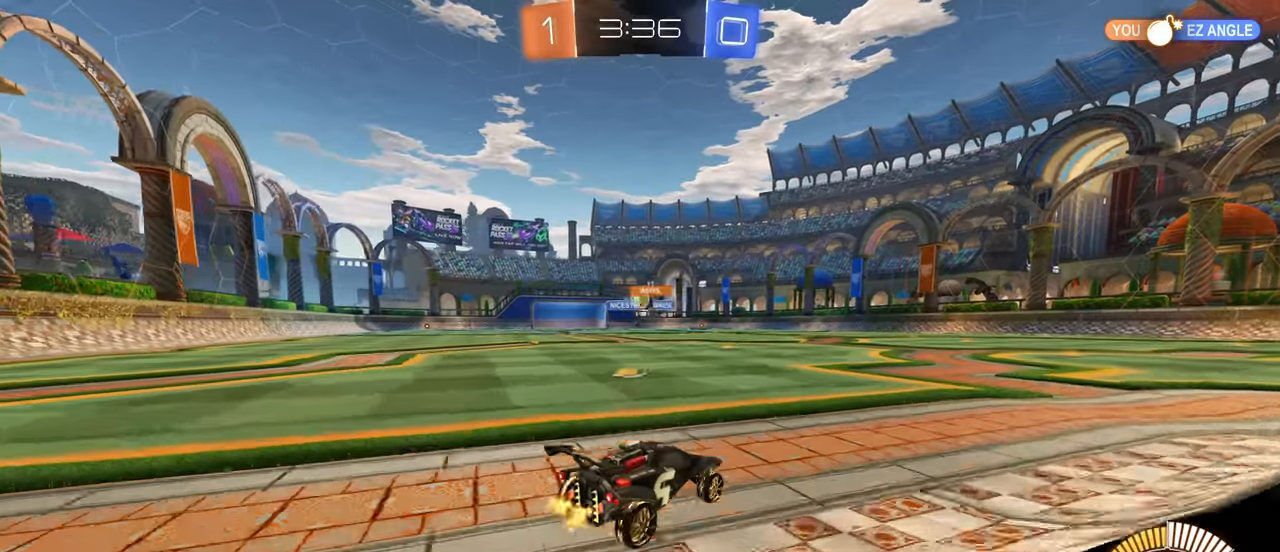
{"keys": ["w"], "mouse": ["left"], "events": [[100, "d", "down"], [150, "d", "up"], [217, "a", "down"], [350, "a", "up"], [350, "mouse_left", "down"]]}
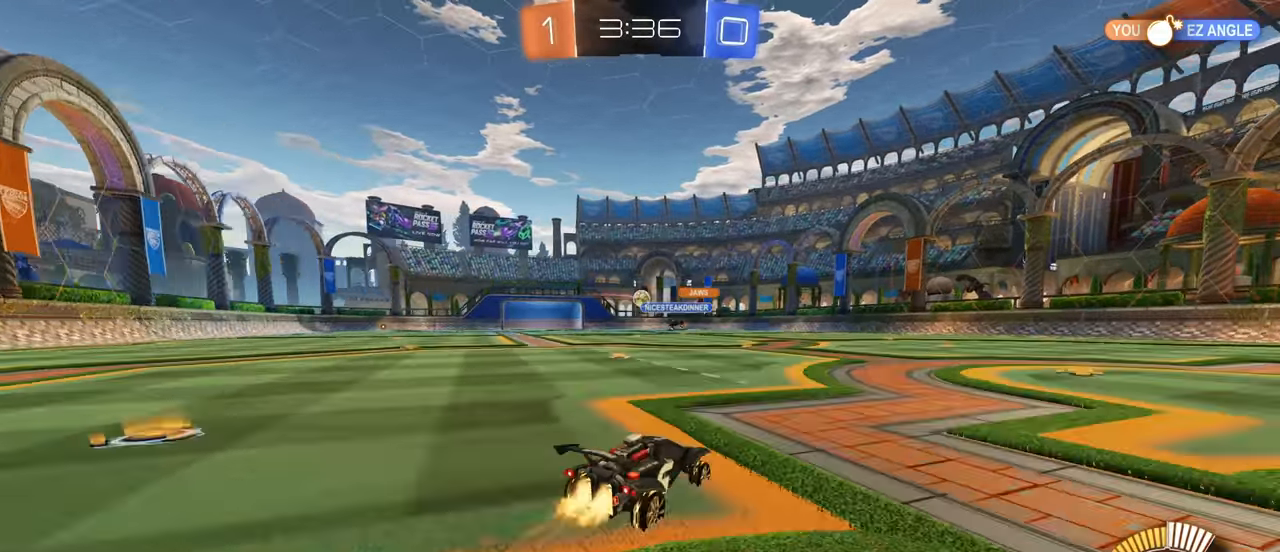
{"keys": ["a", "w"], "mouse": [], "events": [[50, "mouse_right", "down"], [67, "mouse_left", "up"], [134, "a", "down"], [150, "mouse_right", "up"], [200, "mouse_right", "down"], [417, "mouse_right", "up"]]}
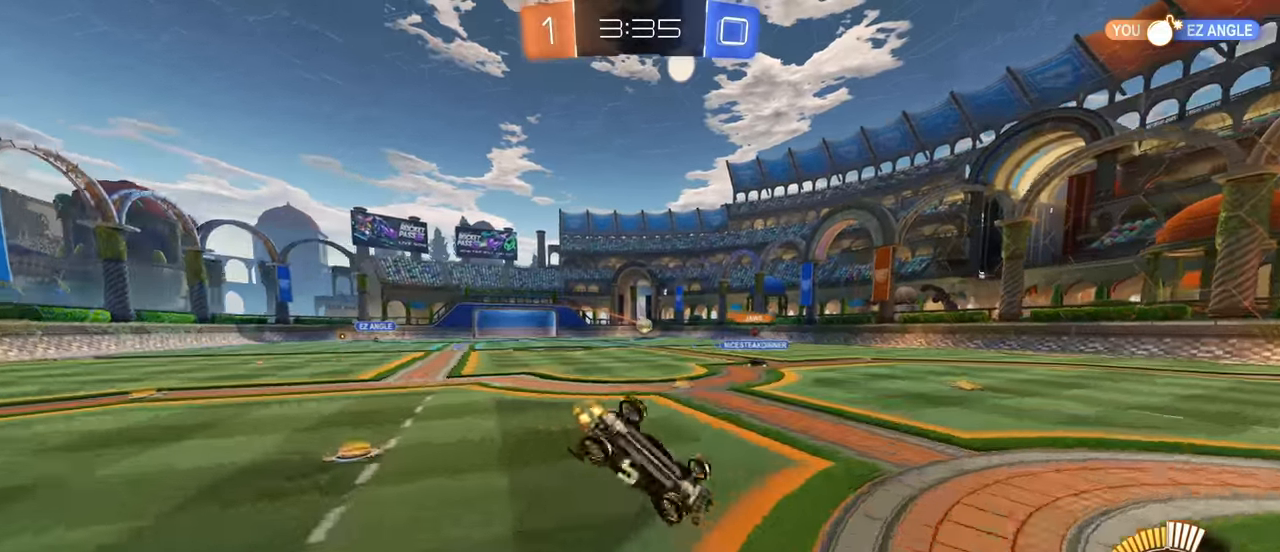
{"keys": [], "mouse": [], "events": [[267, "w", "up"], [284, "a", "up"]]}
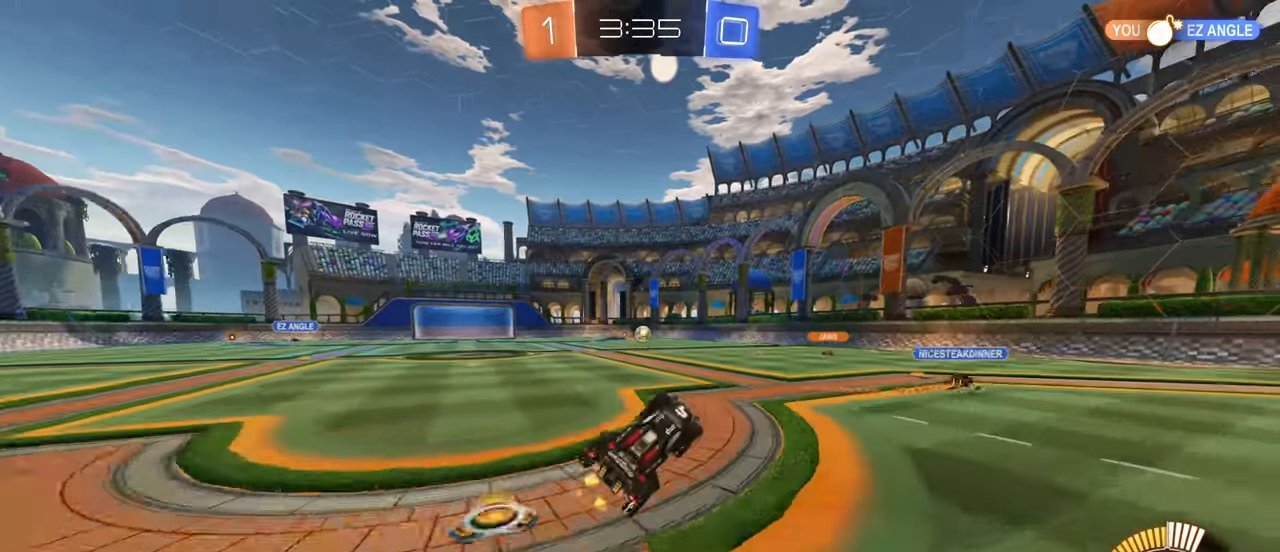
{"keys": ["a", "w"], "mouse": [], "events": [[267, "a", "down"], [284, "w", "down"]]}
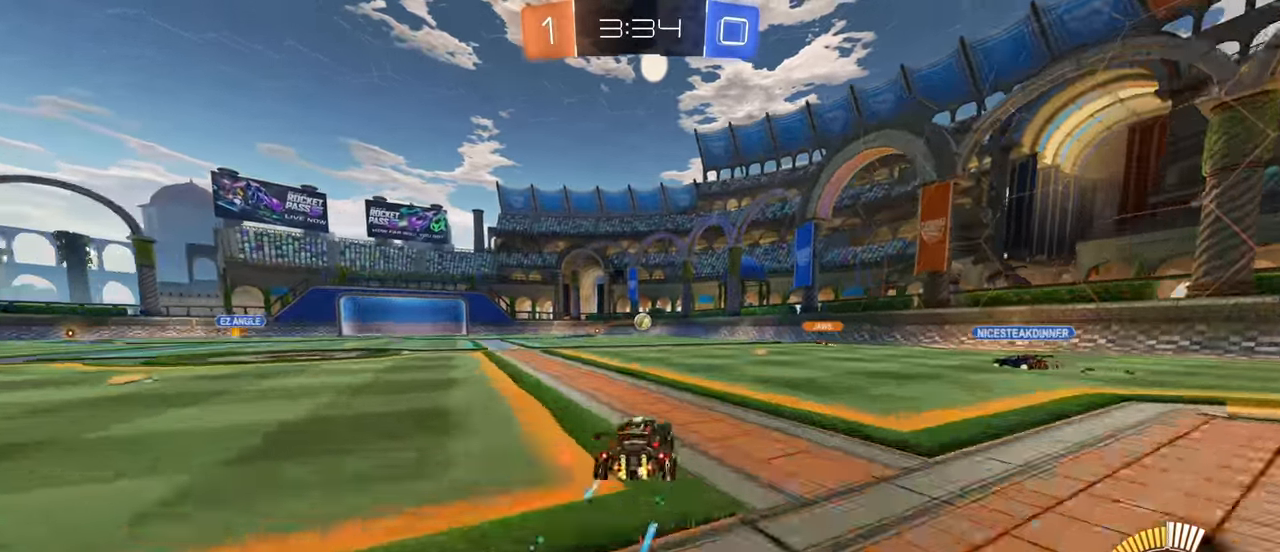
{"keys": ["a", "w"], "mouse": [], "events": [[300, "a", "up"], [450, "a", "down"]]}
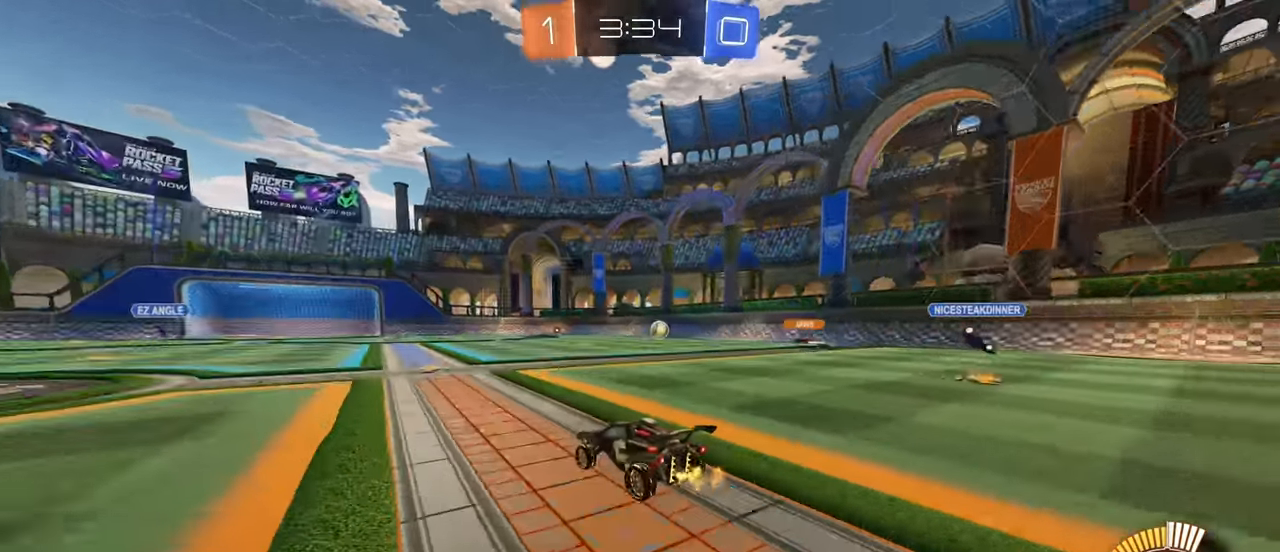
{"keys": ["w"], "mouse": [], "events": [[433, "a", "up"]]}